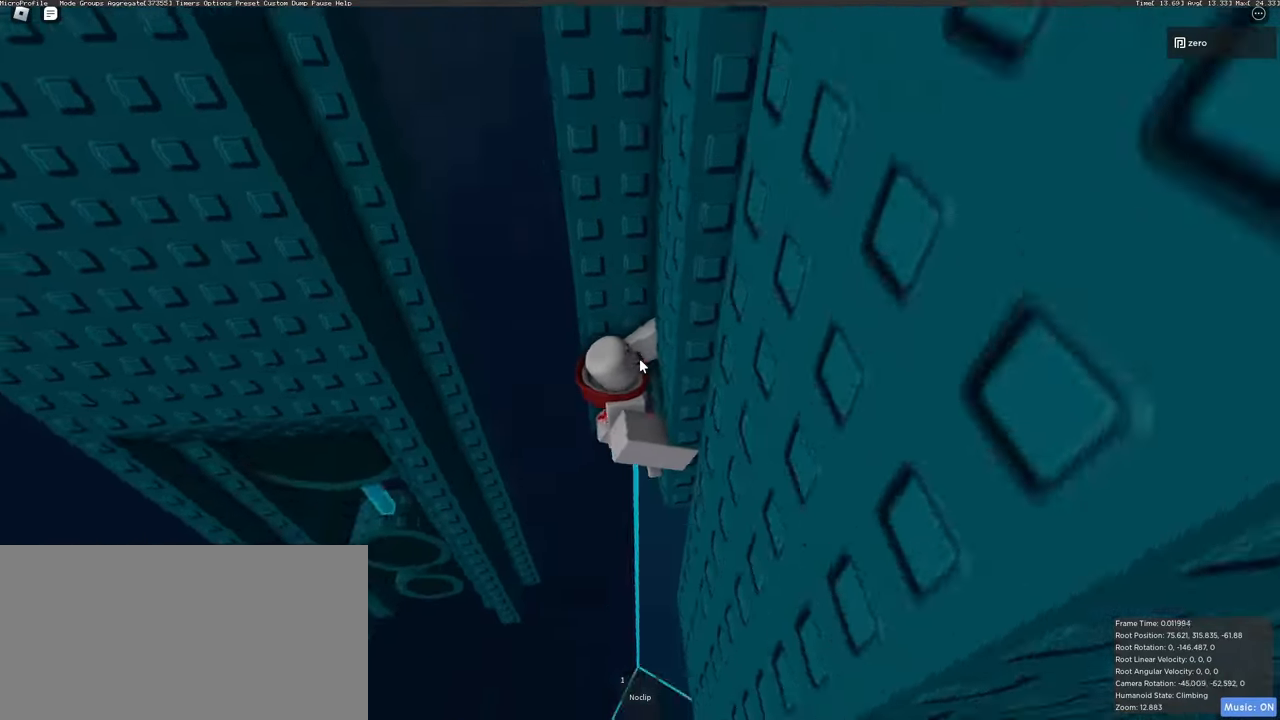
Gameplay with keyboard and mouse; each line is a JSON object with the keys and mouse buttons held at the frame after it. "events" lists presses ("down") and releases ("up") of "a", "ctrl", "d", "e", "q", "s", "shift", "space", "w", "mouse_left", "mouse_right", "mouse_mb4" and "mouse_mb5" between this image and that frame as [ms after this image, input, new state], when the widget could be followed in between. "mouse_left", "mouse_right", "mouse_mb4", "mouse_mb5" = the "left", "right", "mb4", "mb5" buttons of the "mouse" list. No other keys are recorded. Mouse movement is not recorded. Not read: mouse_wheel.
{"keys": ["a", "shift", "space"], "mouse": ["right"], "events": [[383, "a", "down"], [400, "shift", "down"], [483, "space", "down"]]}
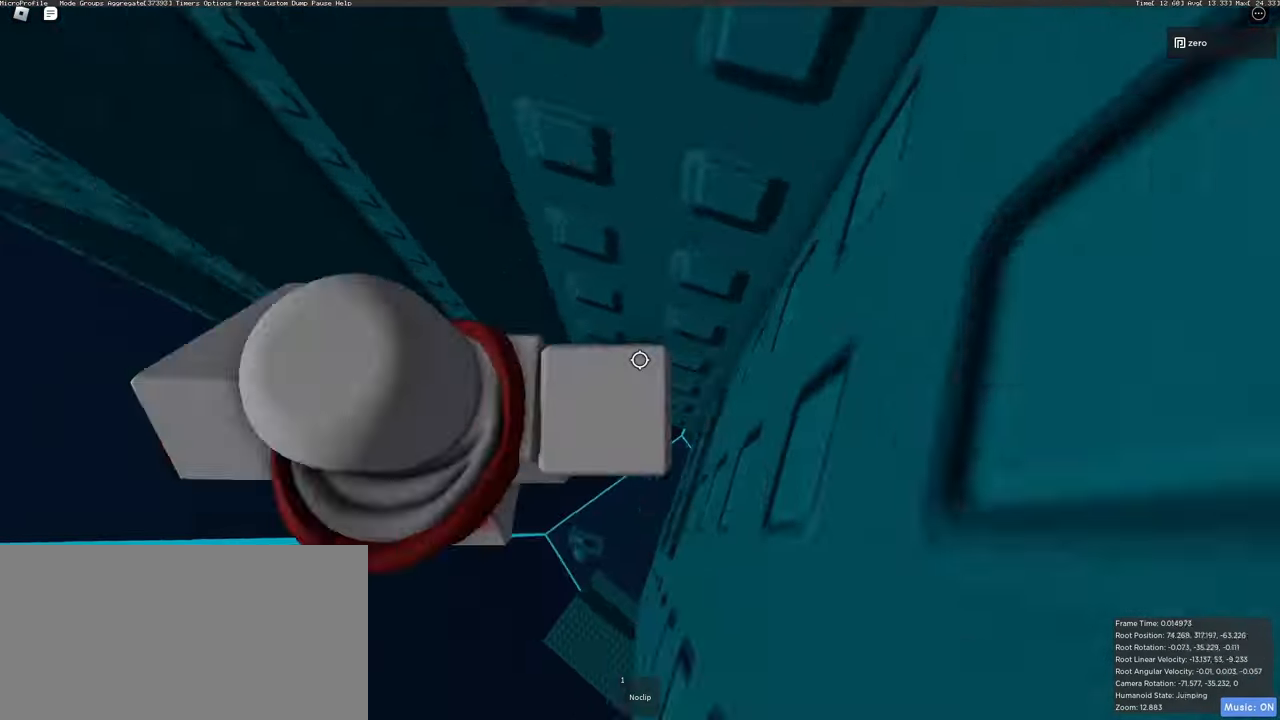
{"keys": ["a", "shift", "w"], "mouse": ["right"], "events": [[150, "space", "up"], [433, "w", "down"]]}
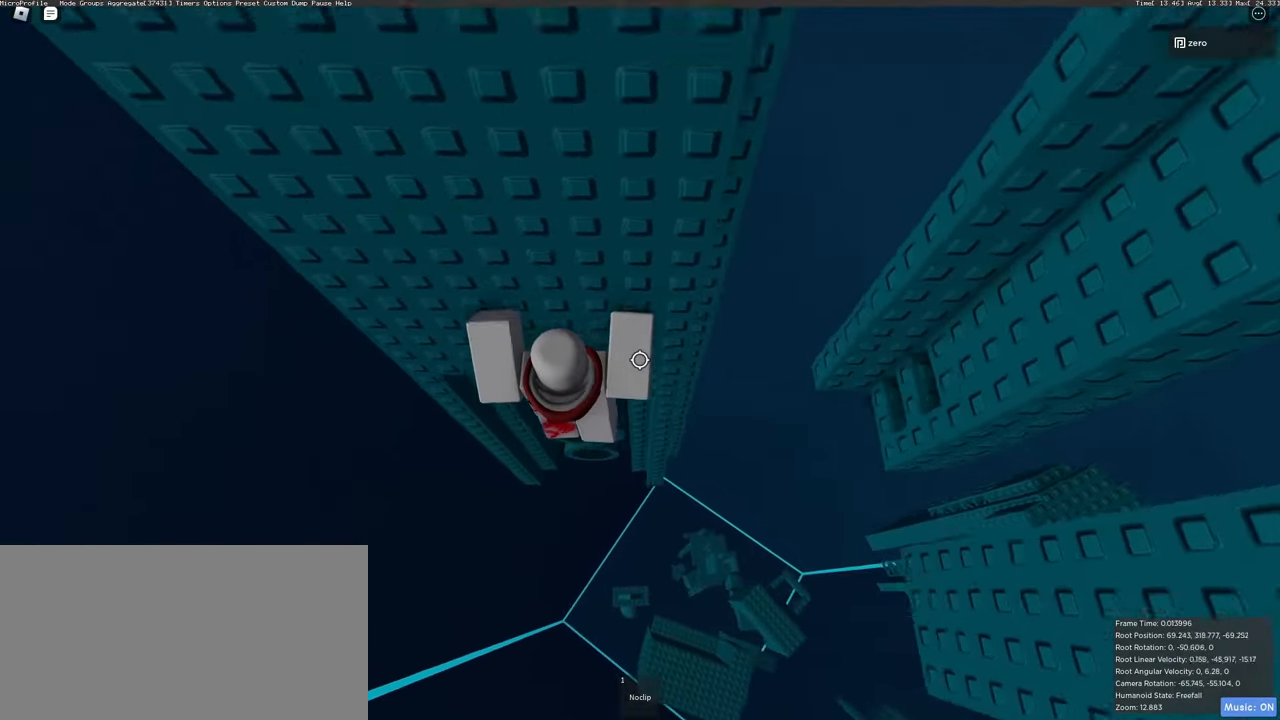
{"keys": ["w"], "mouse": ["right"], "events": [[33, "shift", "up"], [83, "a", "up"]]}
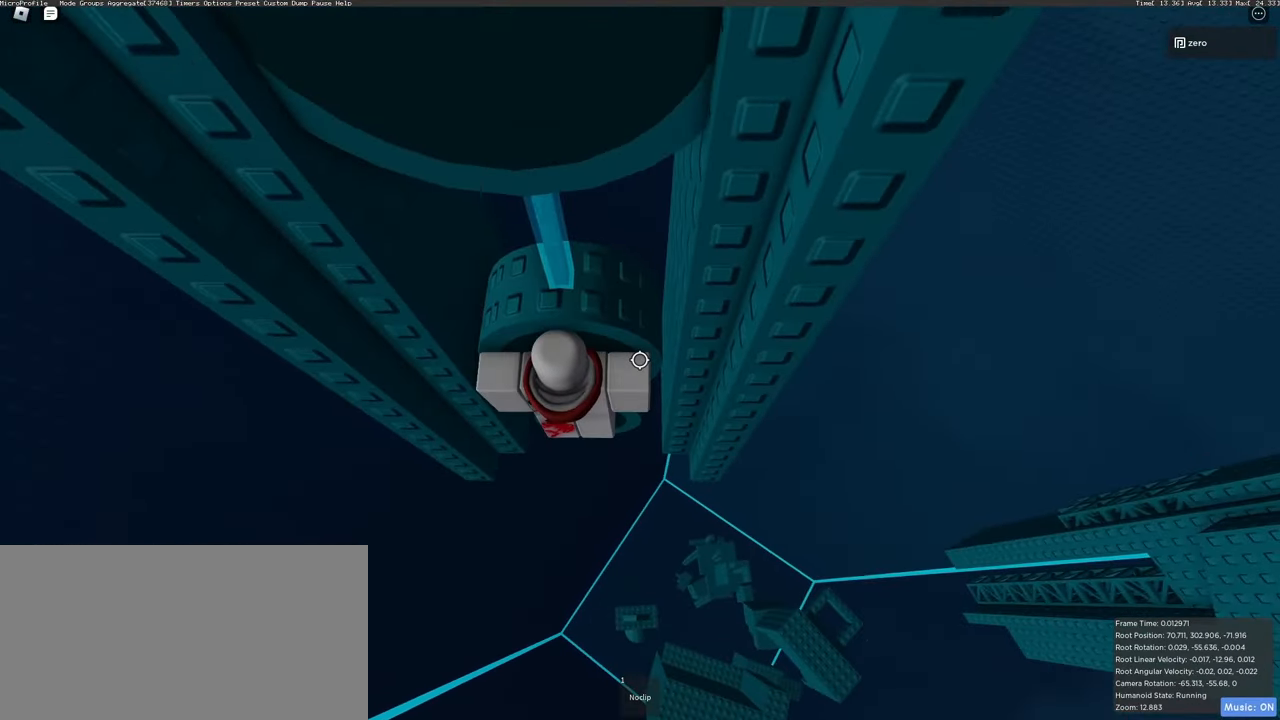
{"keys": ["shift", "space"], "mouse": ["right"], "events": [[17, "w", "up"], [117, "shift", "down"], [267, "shift", "up"], [450, "d", "down"], [450, "shift", "down"], [500, "d", "up"], [500, "space", "down"]]}
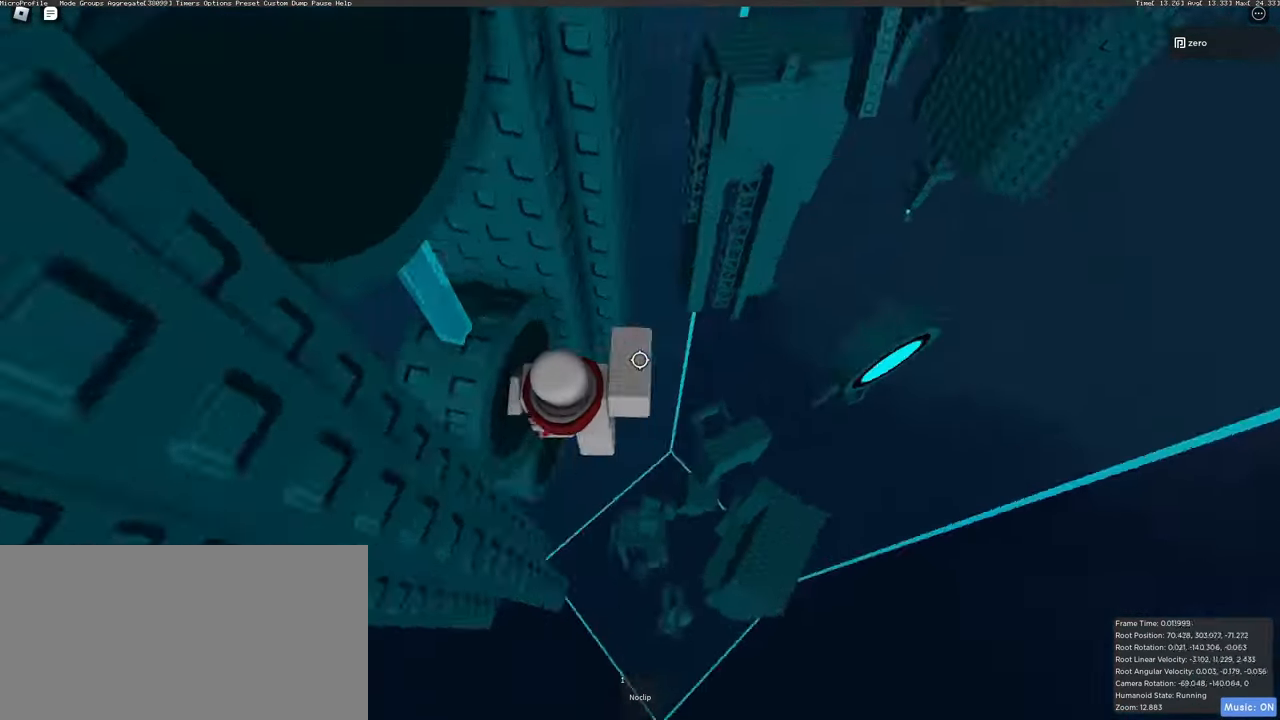
{"keys": ["d", "w"], "mouse": ["right"], "events": [[33, "shift", "up"], [150, "space", "up"], [300, "w", "down"], [367, "d", "down"]]}
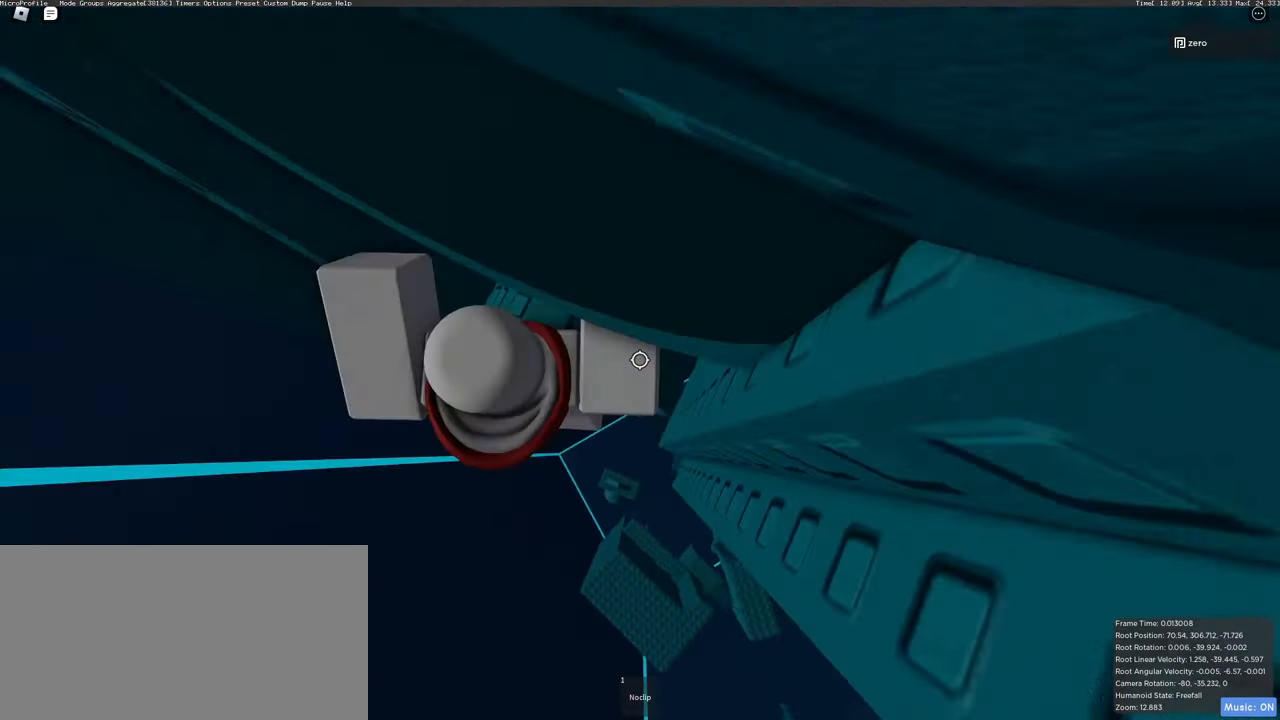
{"keys": ["d"], "mouse": ["right"], "events": [[217, "w", "up"], [317, "d", "up"], [450, "d", "down"]]}
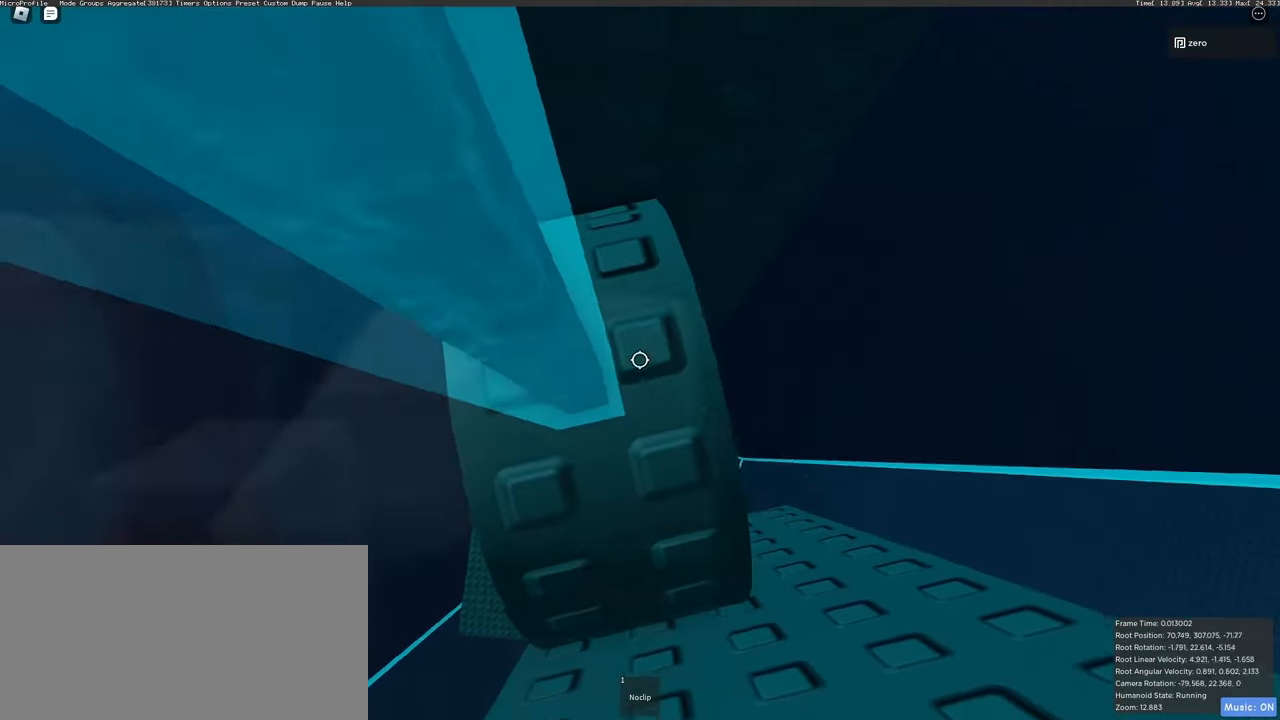
{"keys": ["d"], "mouse": ["right"], "events": []}
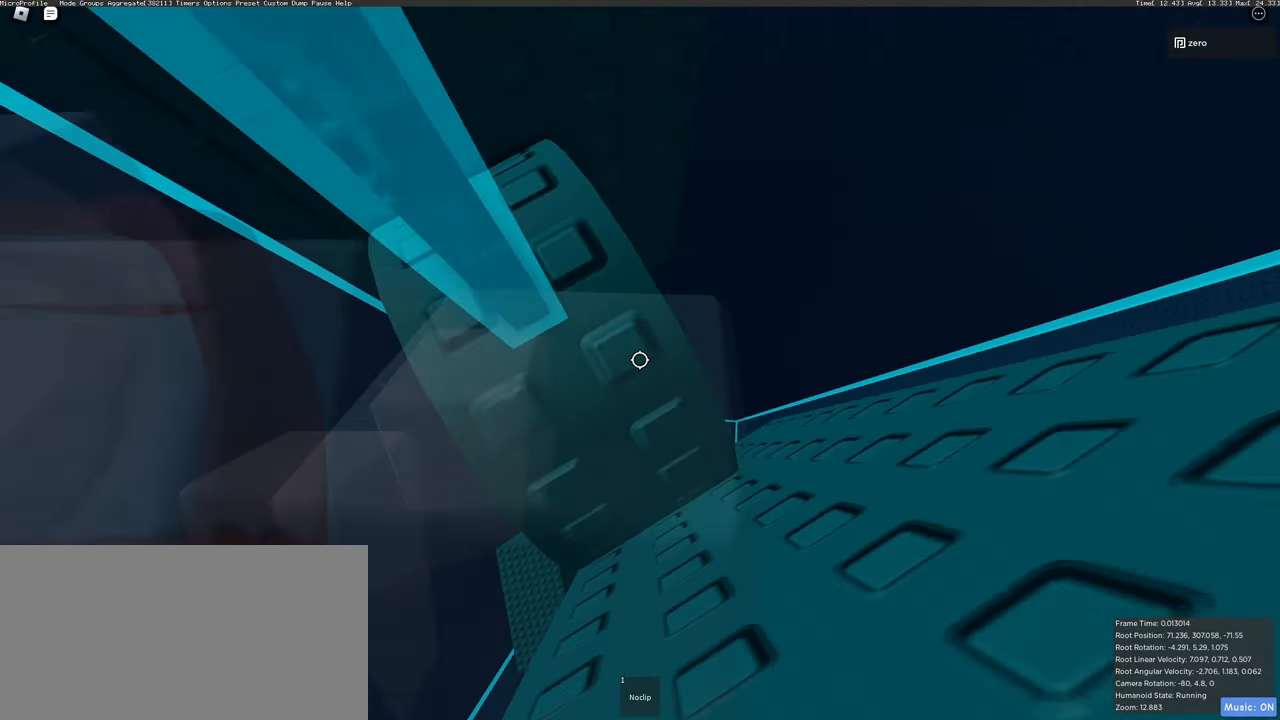
{"keys": [], "mouse": ["right"], "events": [[233, "d", "up"]]}
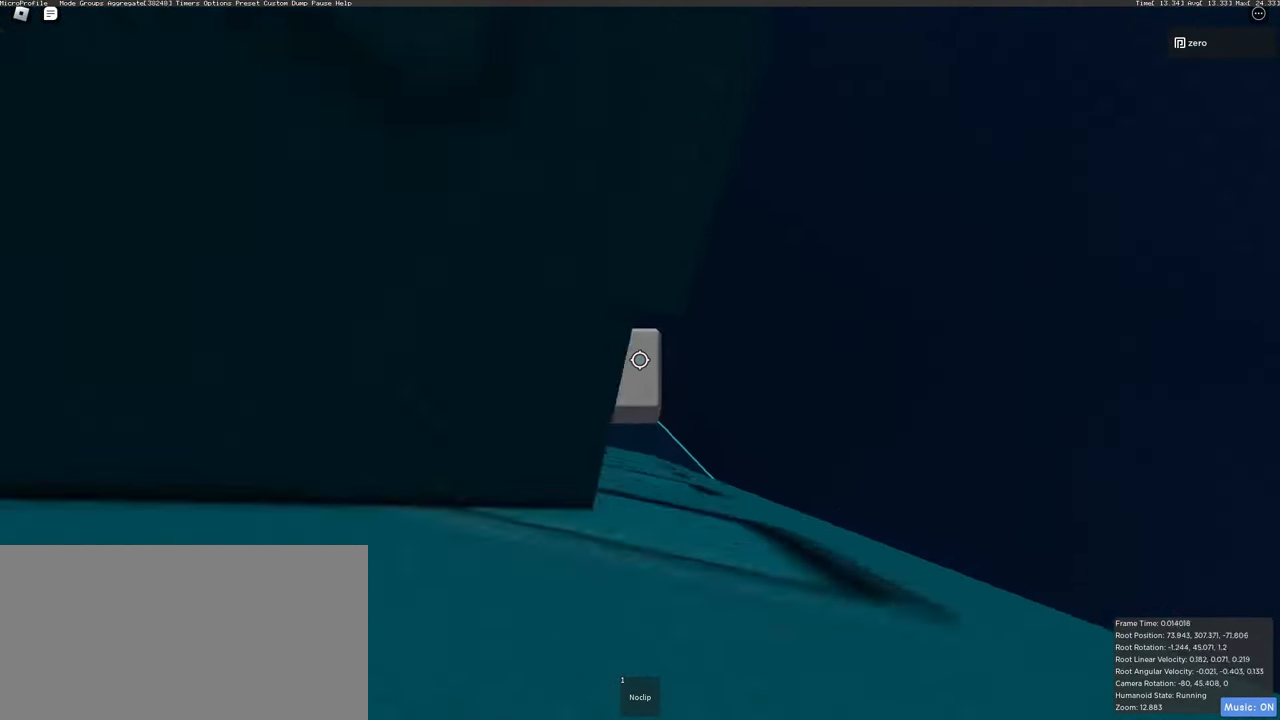
{"keys": ["w"], "mouse": ["right"], "events": [[217, "w", "down"], [283, "d", "down"], [333, "d", "up"]]}
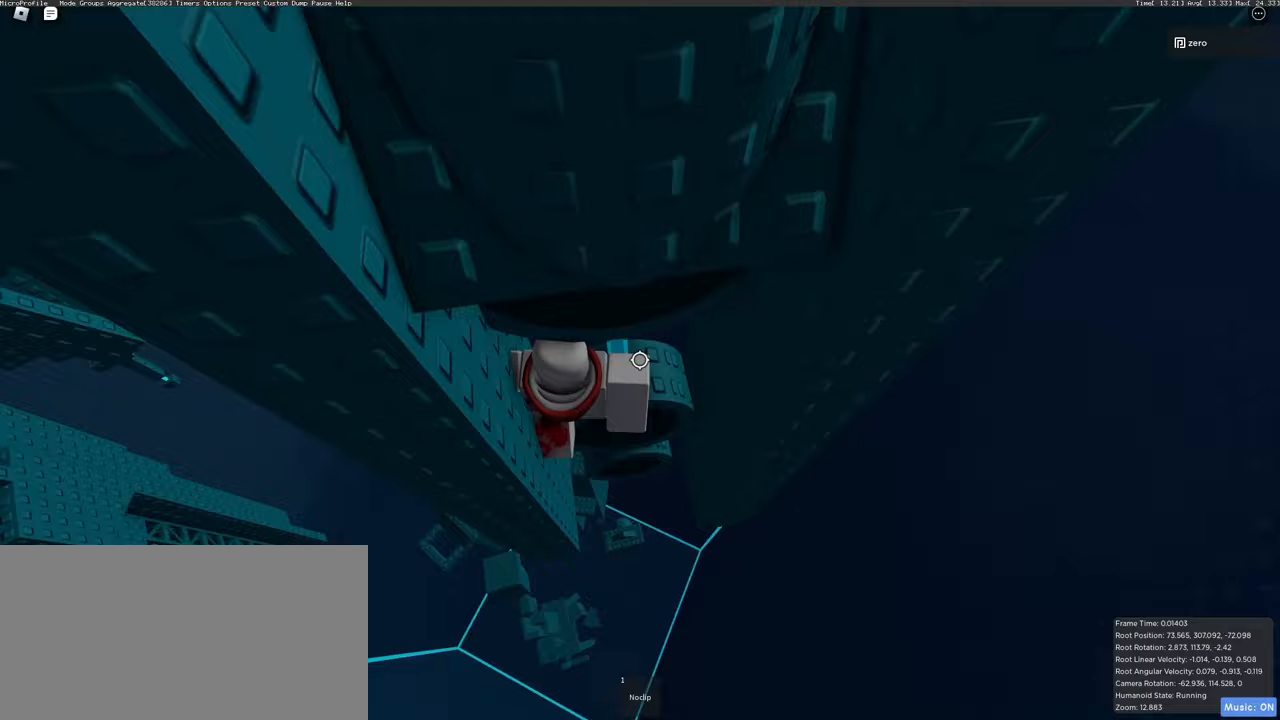
{"keys": [], "mouse": ["right"], "events": [[183, "d", "down"], [283, "d", "up"], [450, "w", "up"]]}
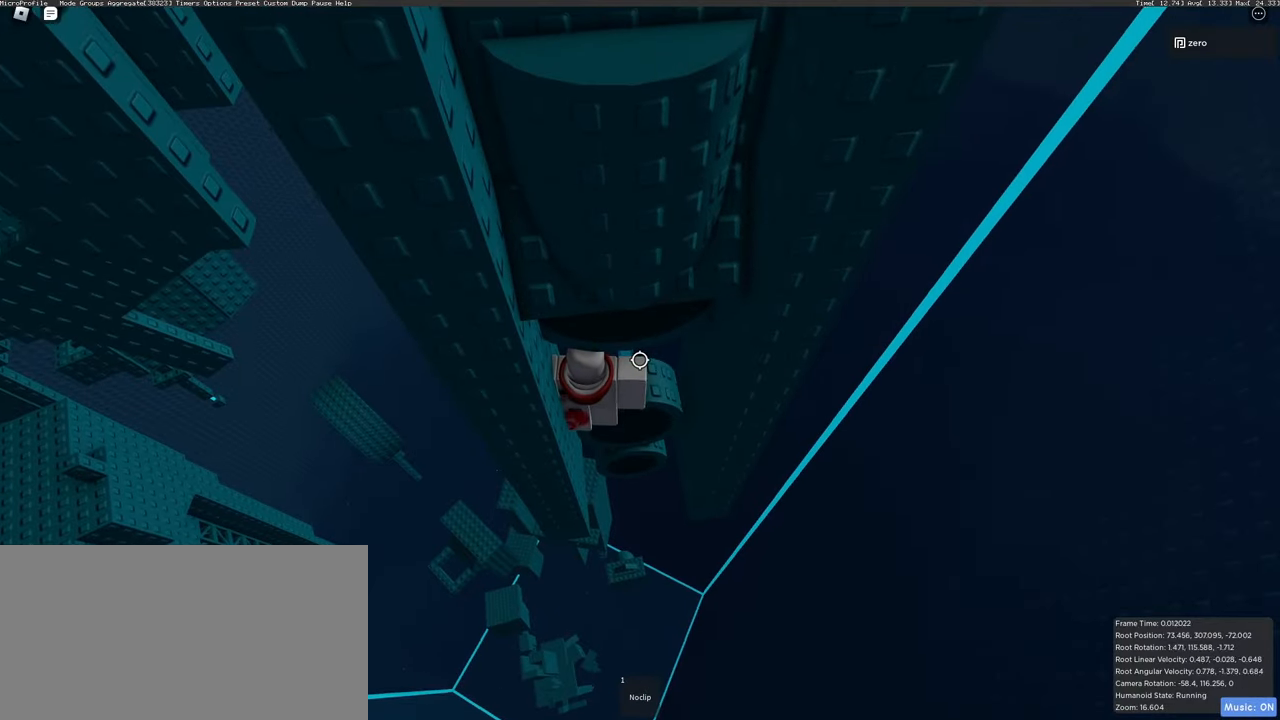
{"keys": ["shift"], "mouse": ["right"], "events": [[433, "shift", "down"]]}
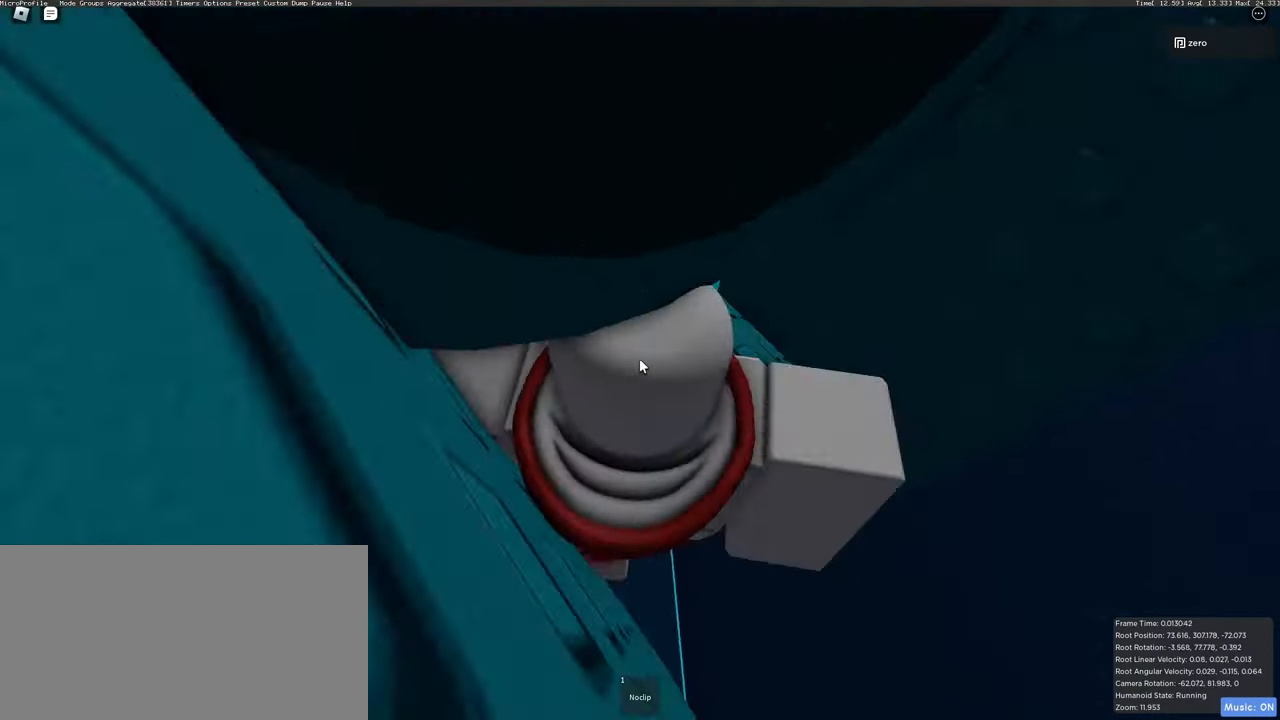
{"keys": [], "mouse": ["right"], "events": [[33, "shift", "up"]]}
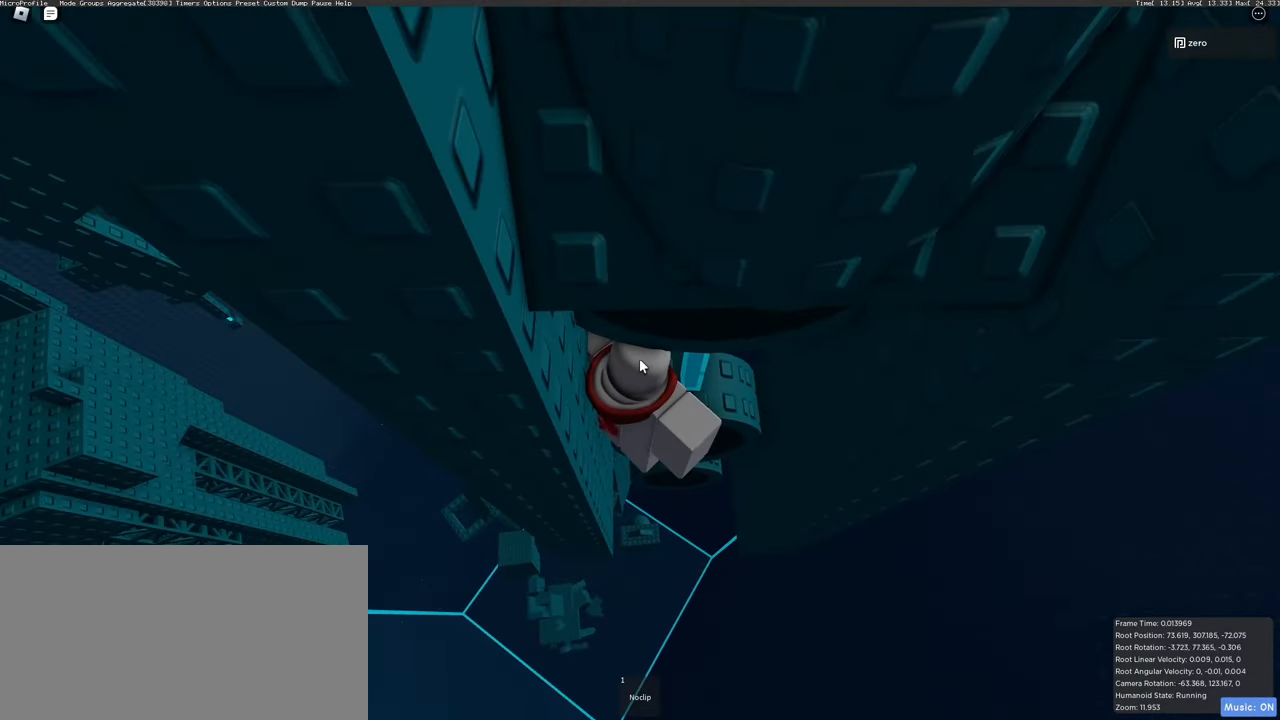
{"keys": ["a", "w"], "mouse": ["right"], "events": [[17, "s", "down"], [133, "space", "down"], [200, "s", "up"], [233, "shift", "down"], [267, "space", "up"], [267, "w", "down"], [300, "shift", "up"], [450, "a", "down"]]}
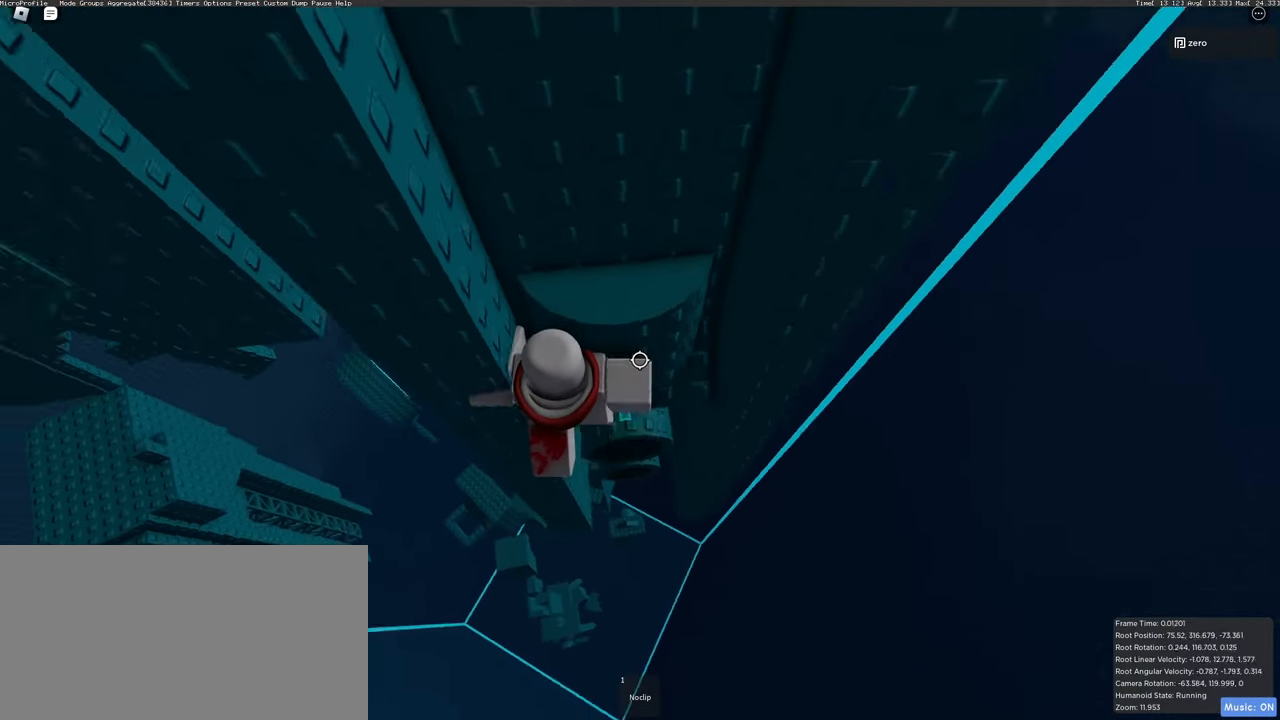
{"keys": [], "mouse": ["right"], "events": [[283, "a", "up"], [300, "space", "down"], [300, "w", "up"], [400, "space", "up"]]}
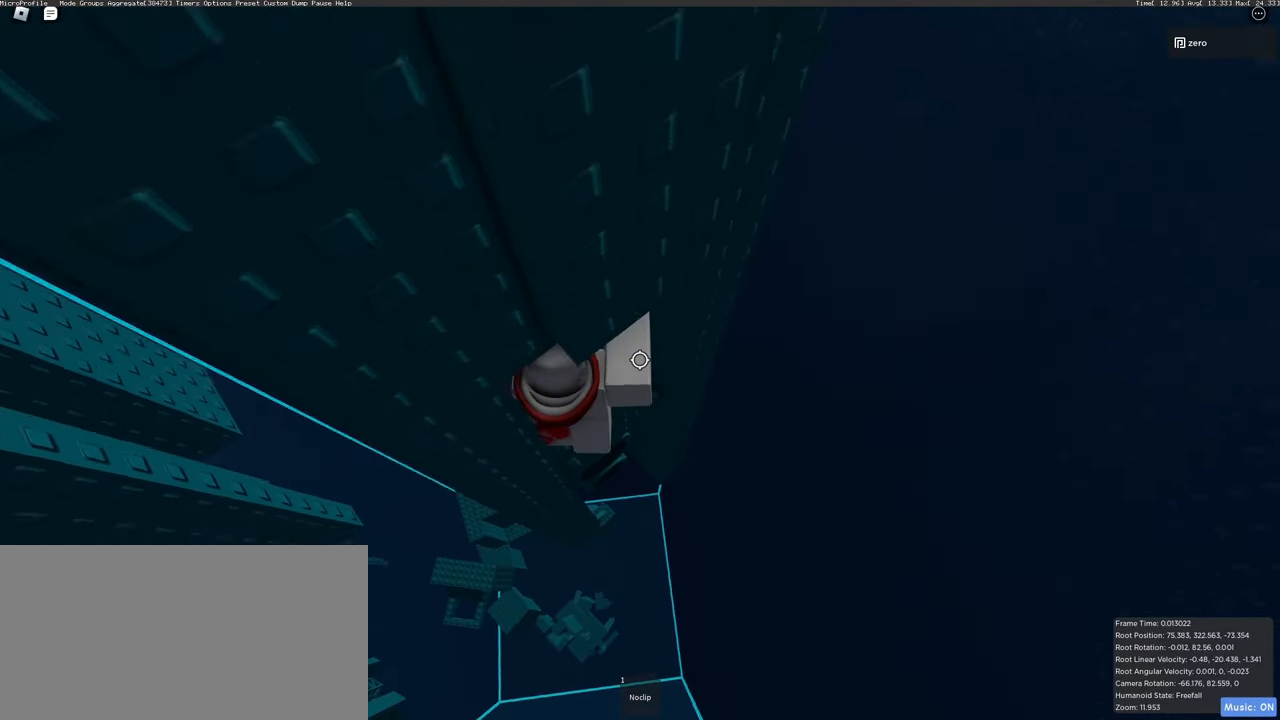
{"keys": ["w"], "mouse": ["right"], "events": [[17, "w", "down"], [200, "w", "up"], [450, "w", "down"]]}
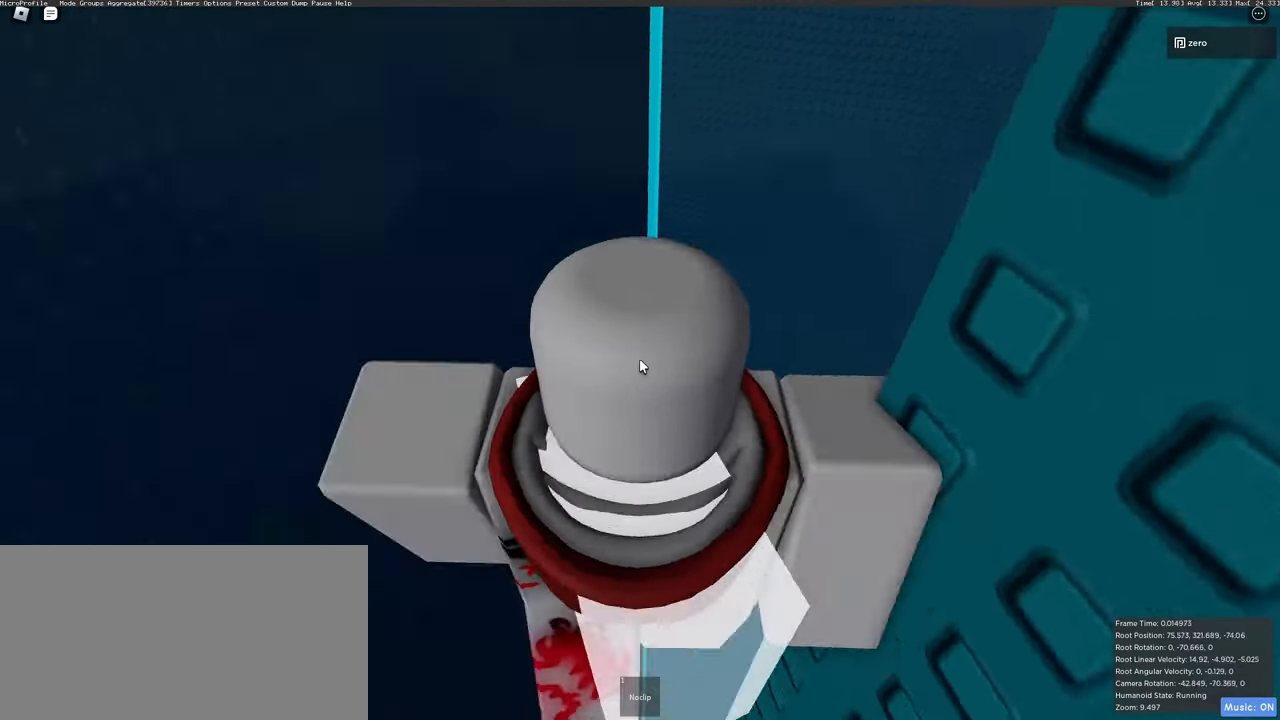
{"keys": ["space", "w"], "mouse": ["right"], "events": [[50, "space", "down"], [67, "shift", "down"], [467, "shift", "up"]]}
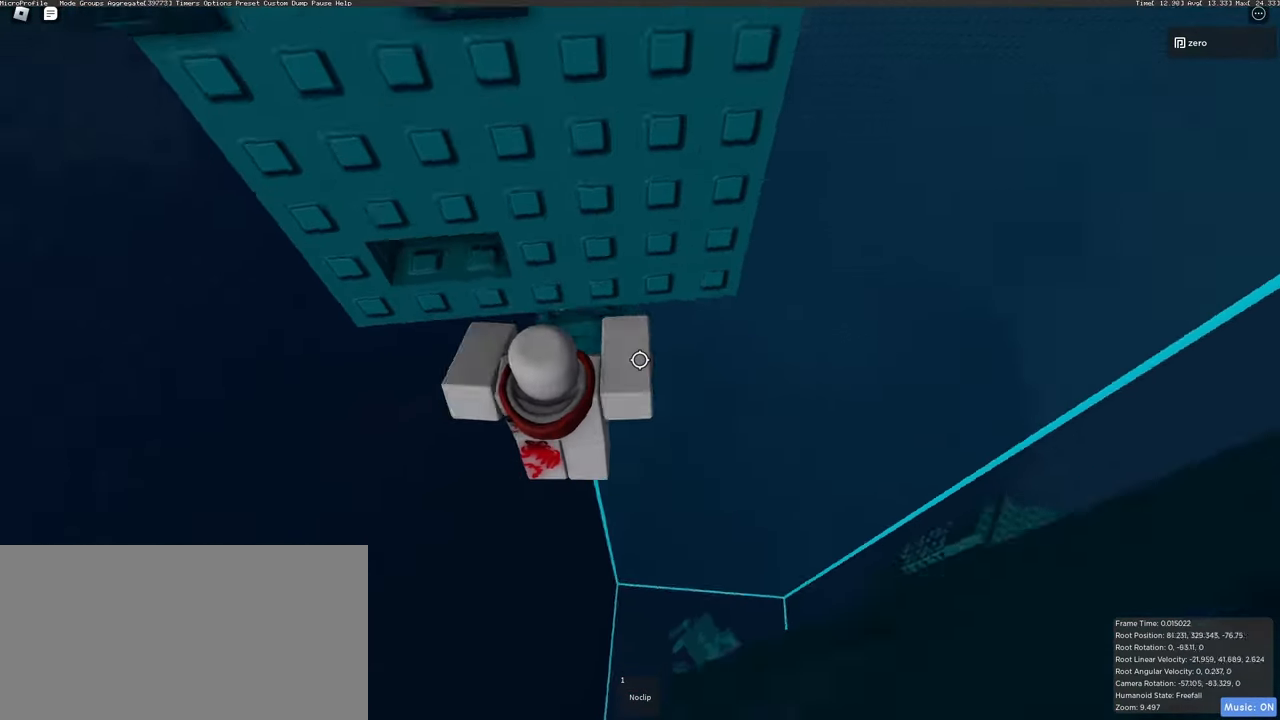
{"keys": ["w"], "mouse": ["right"], "events": [[67, "a", "down"], [200, "space", "up"], [217, "a", "up"]]}
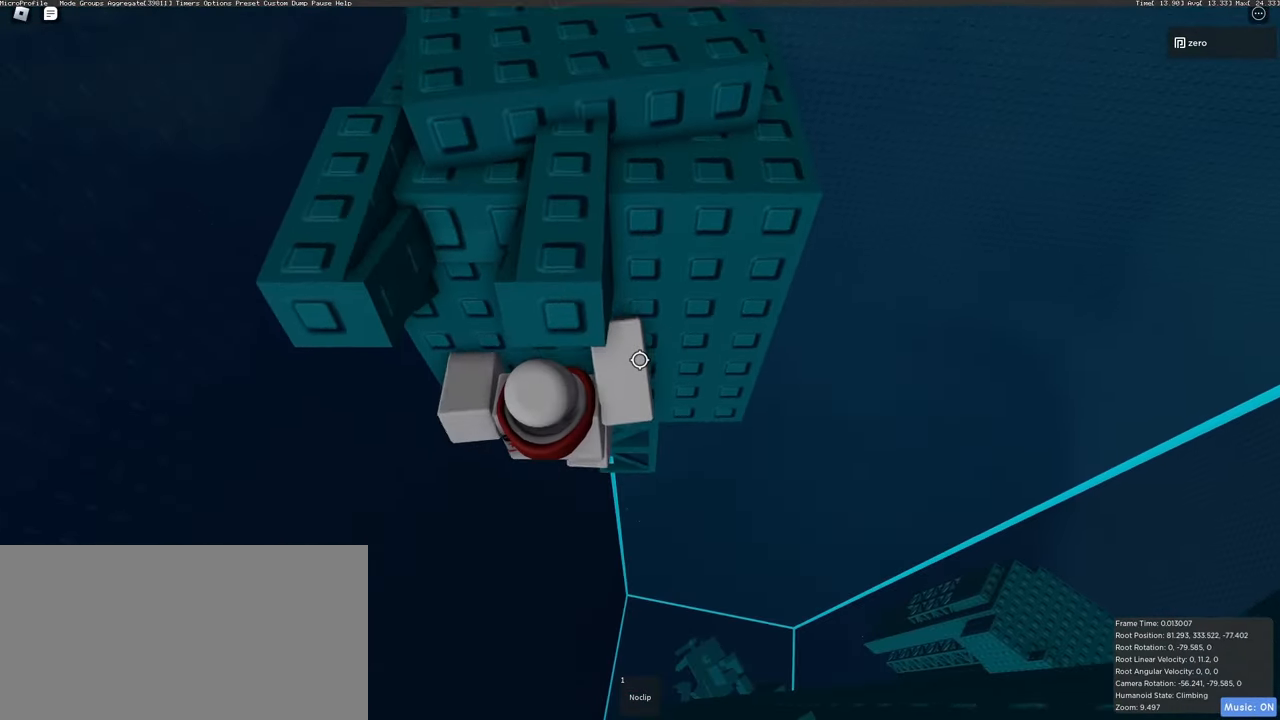
{"keys": ["w"], "mouse": ["right"], "events": [[33, "w", "up"], [350, "a", "down"], [350, "w", "down"], [500, "a", "up"]]}
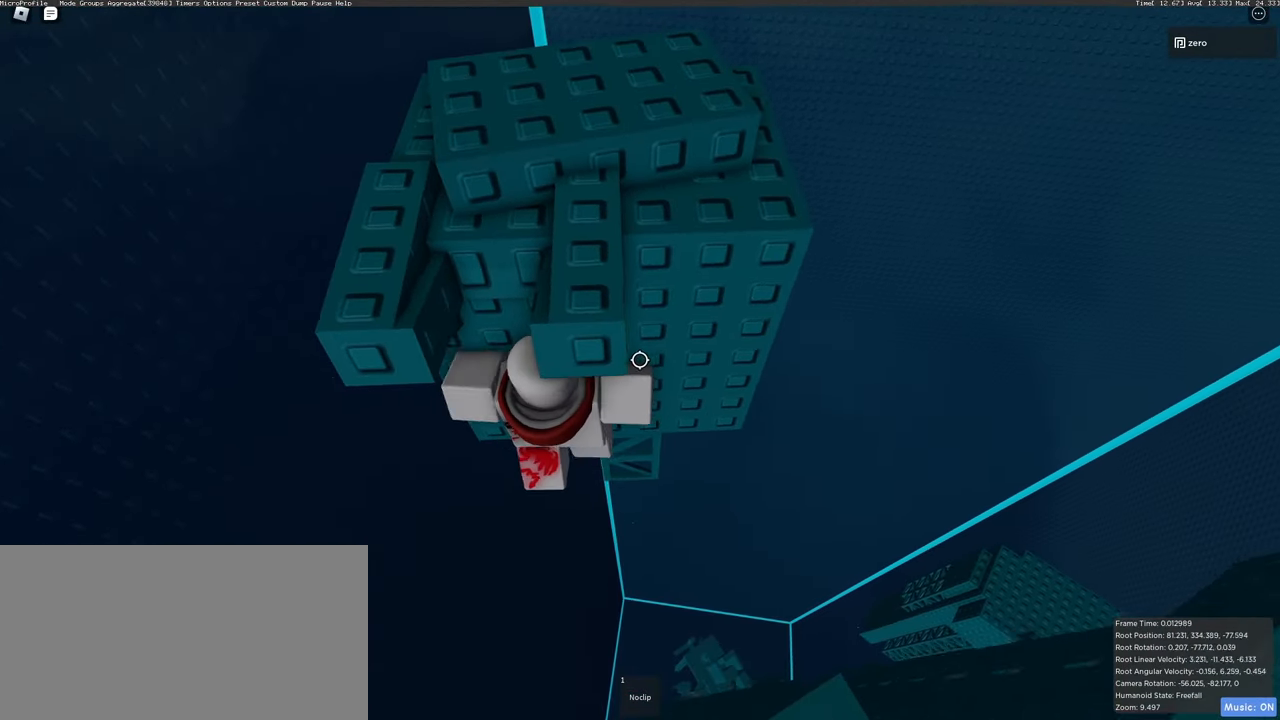
{"keys": ["w"], "mouse": ["right"], "events": [[333, "a", "down"], [467, "a", "up"]]}
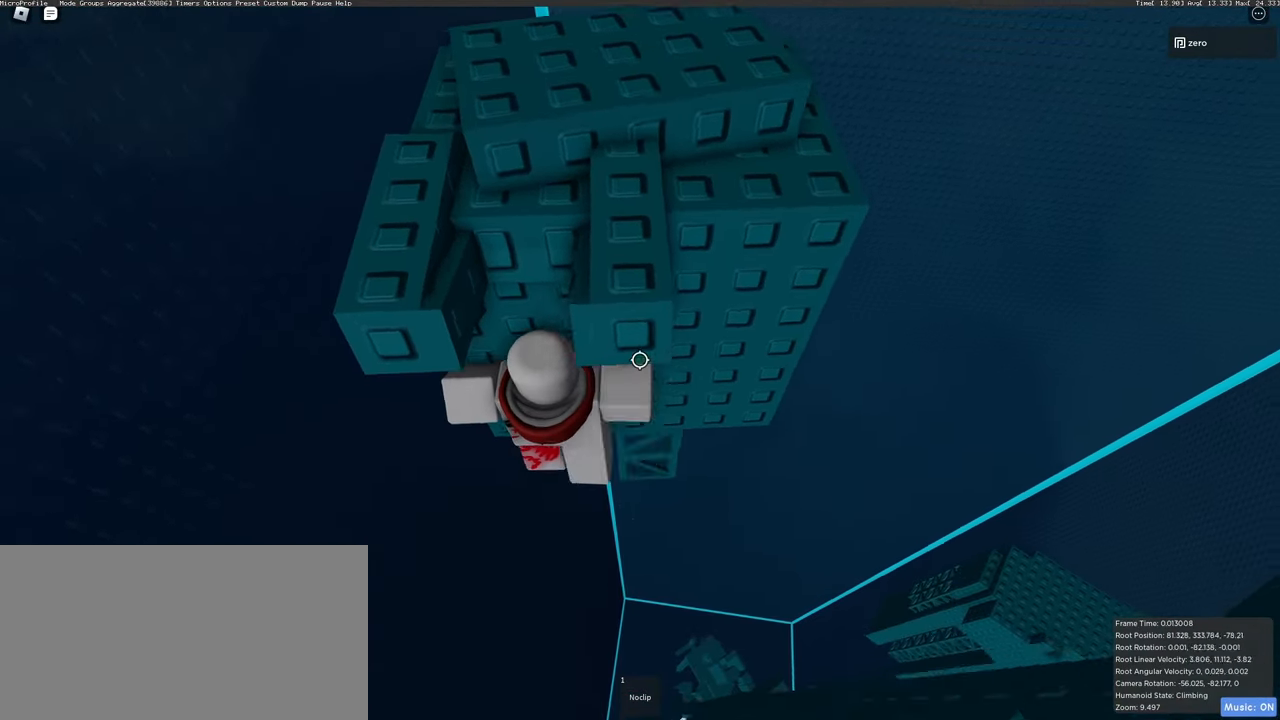
{"keys": ["shift", "w"], "mouse": ["right"], "events": [[383, "shift", "down"]]}
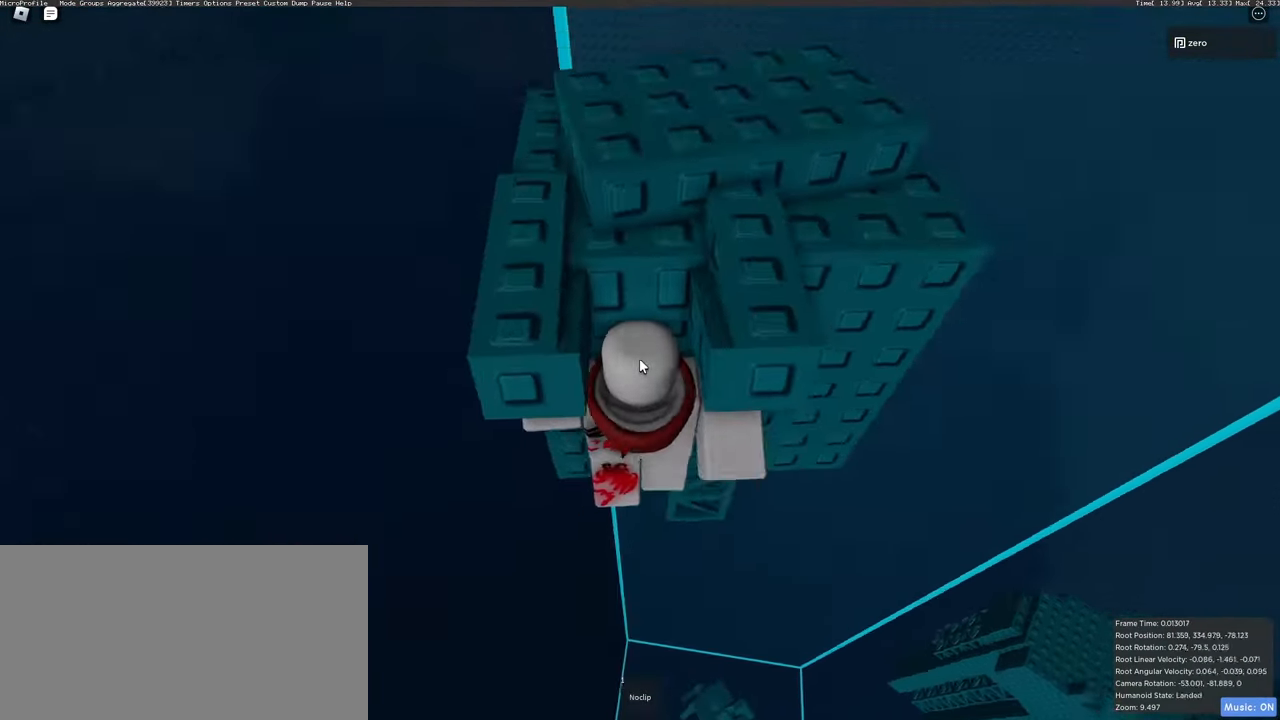
{"keys": [], "mouse": ["right"], "events": [[33, "shift", "up"], [450, "w", "up"]]}
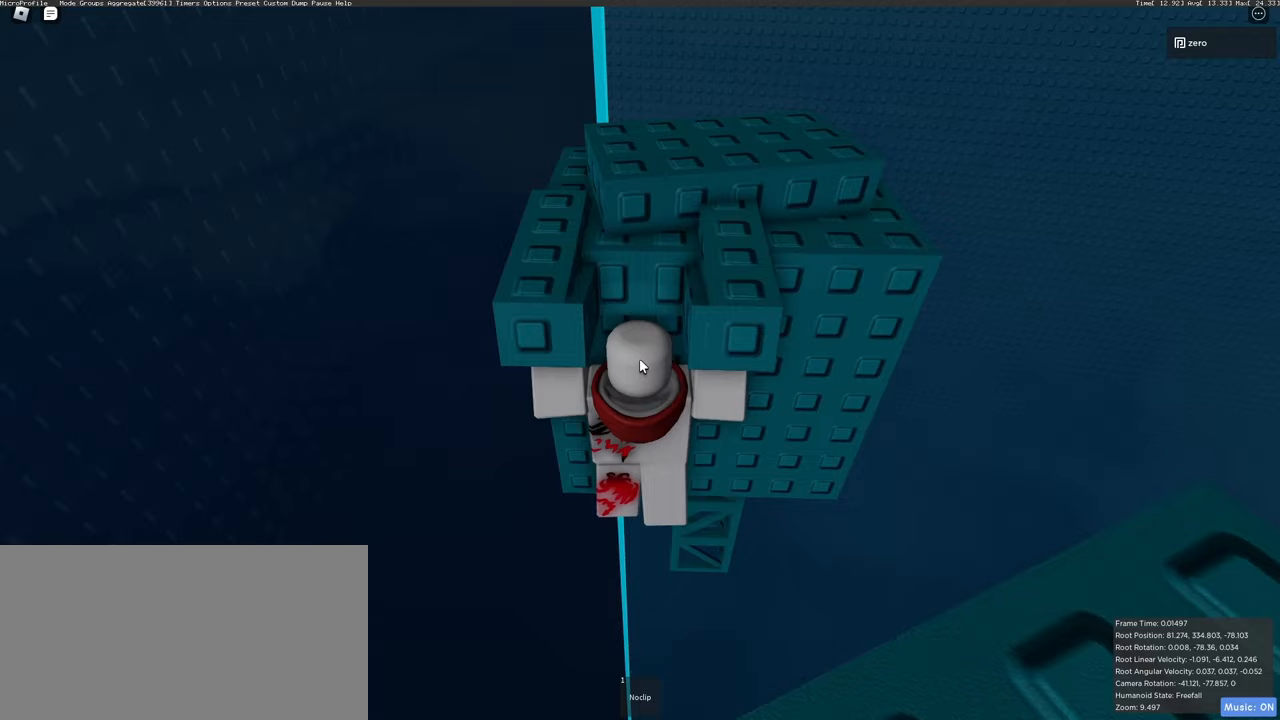
{"keys": ["s"], "mouse": ["right"], "events": [[467, "s", "down"]]}
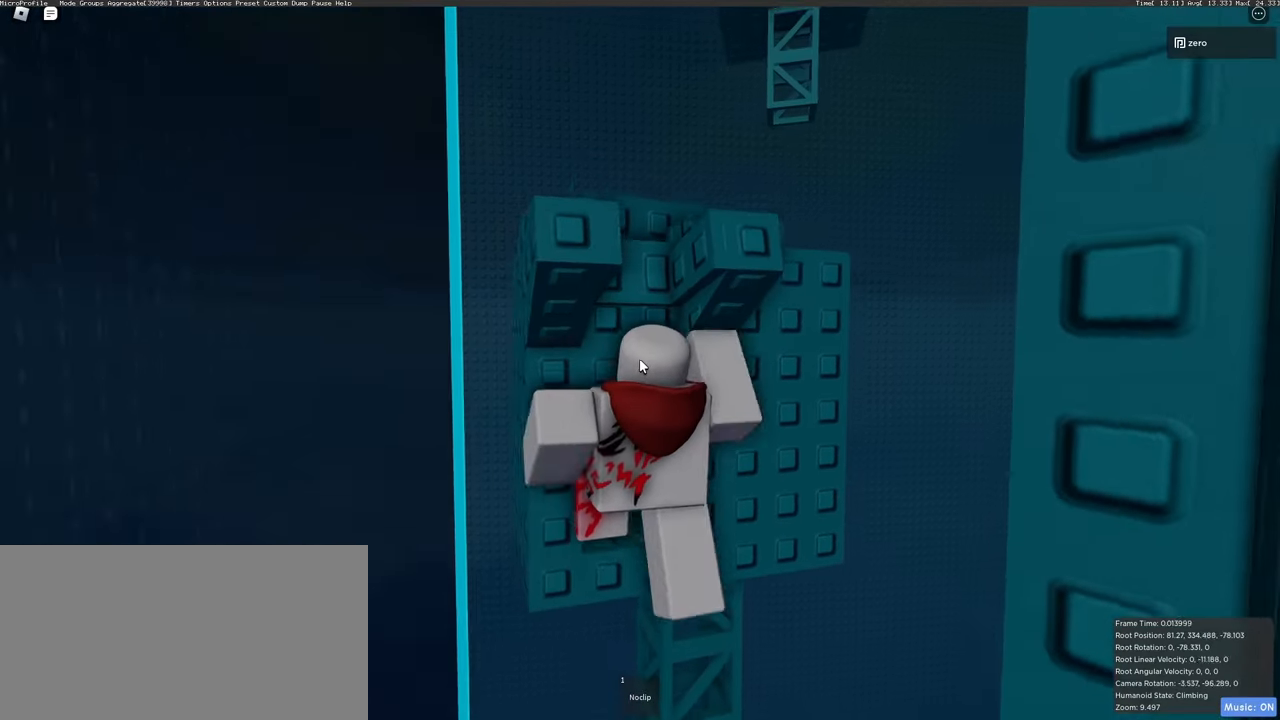
{"keys": [], "mouse": ["right"], "events": [[17, "s", "up"]]}
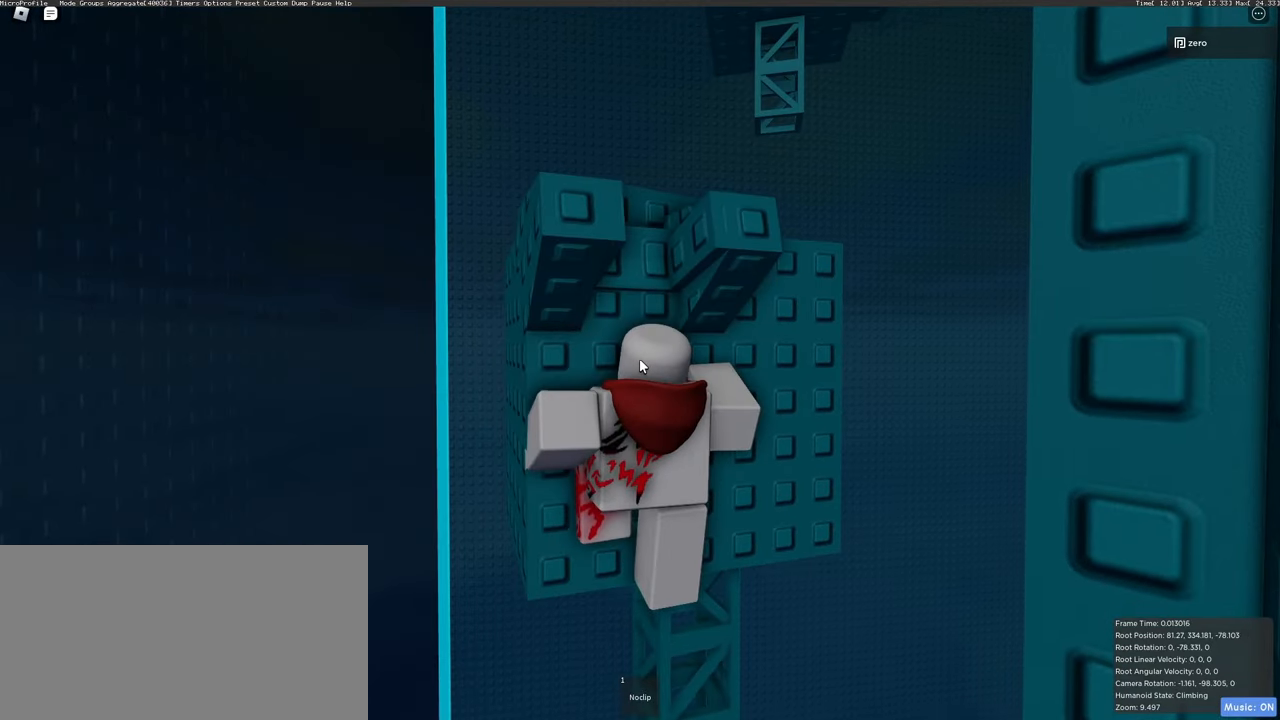
{"keys": [], "mouse": ["right"], "events": [[33, "s", "down"], [67, "s", "up"]]}
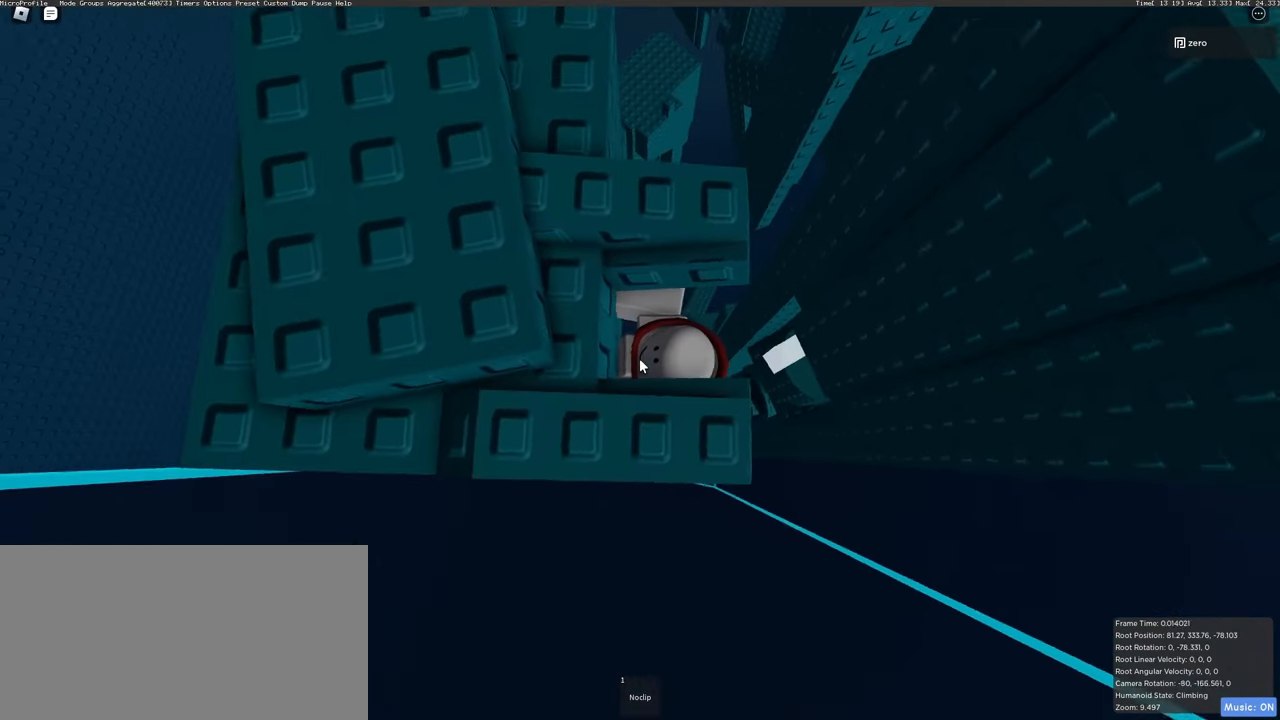
{"keys": ["a"], "mouse": ["right"], "events": [[217, "d", "down"], [233, "shift", "down"], [300, "shift", "up"], [300, "space", "down"], [350, "d", "up"], [367, "a", "down"], [400, "space", "up"]]}
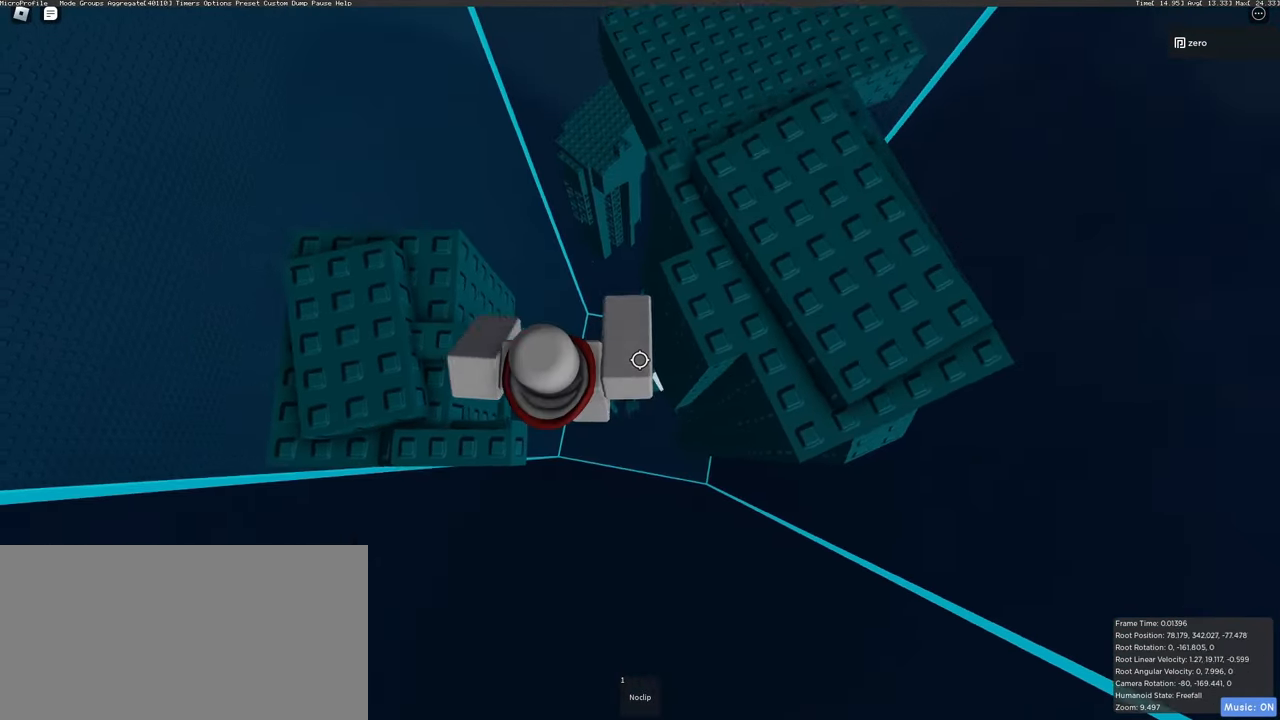
{"keys": [], "mouse": ["right"], "events": [[83, "w", "down"], [250, "w", "up"], [267, "a", "up"]]}
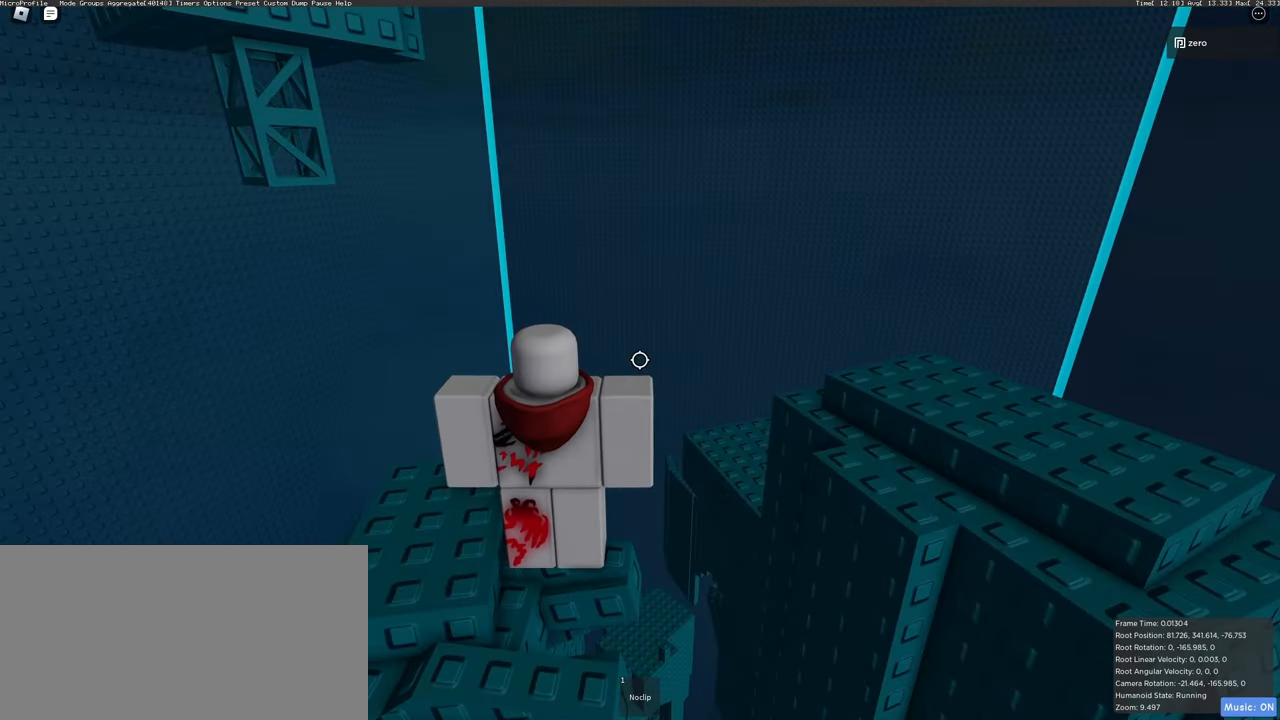
{"keys": ["w"], "mouse": ["right"], "events": [[217, "space", "down"], [317, "a", "down"], [317, "w", "down"], [350, "space", "up"], [383, "a", "up"]]}
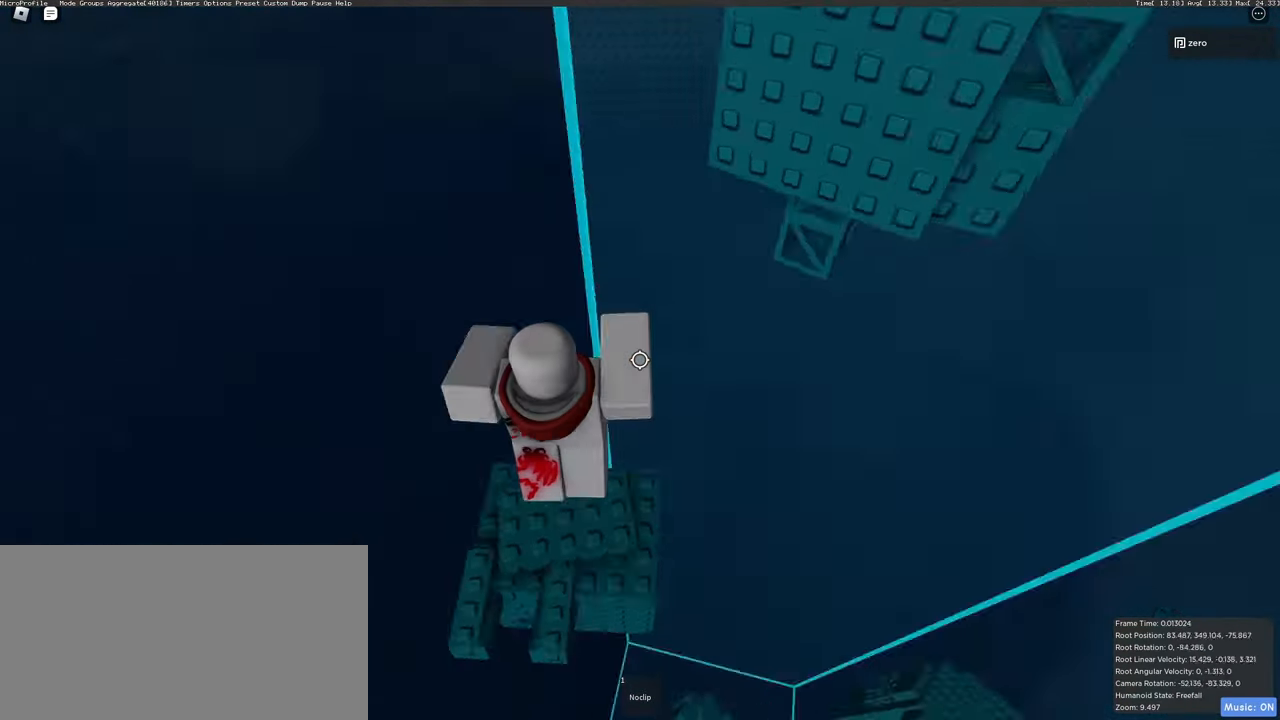
{"keys": [], "mouse": ["right"], "events": [[50, "w", "up"], [267, "d", "down"], [383, "d", "up"]]}
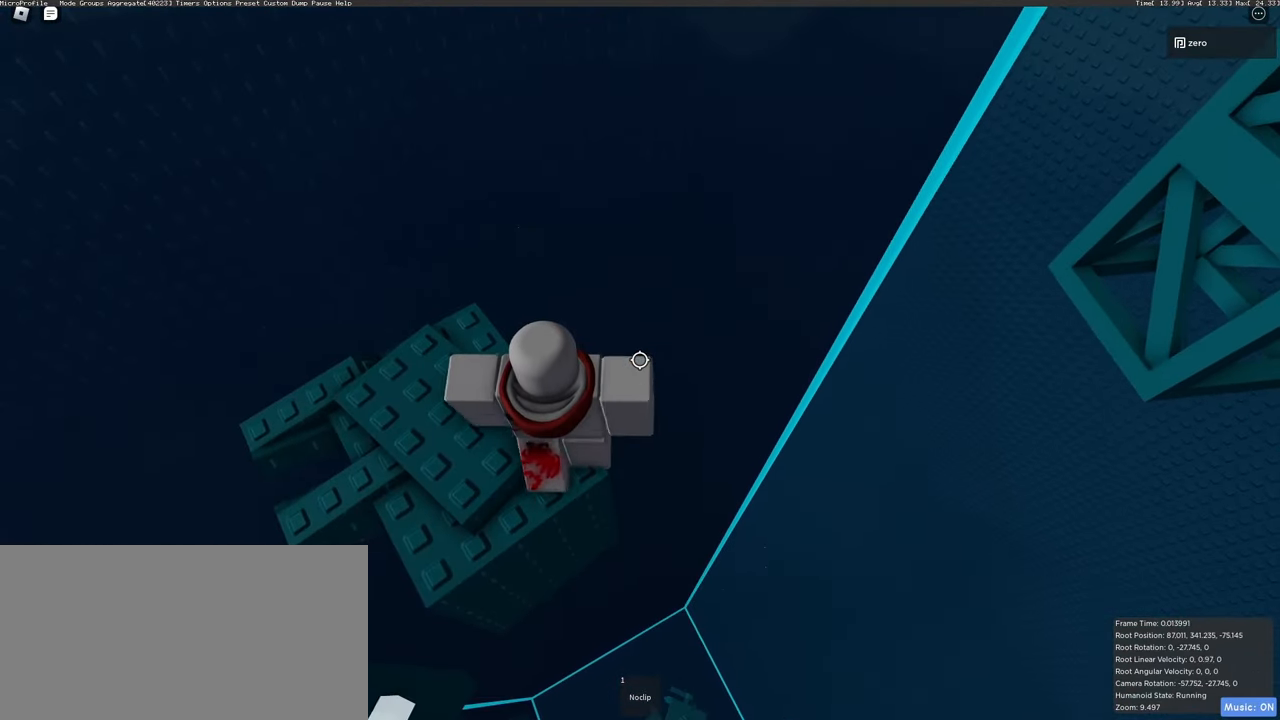
{"keys": ["shift"], "mouse": ["right"], "events": [[167, "d", "down"], [167, "s", "down"], [233, "d", "up"], [233, "s", "up"], [433, "shift", "down"]]}
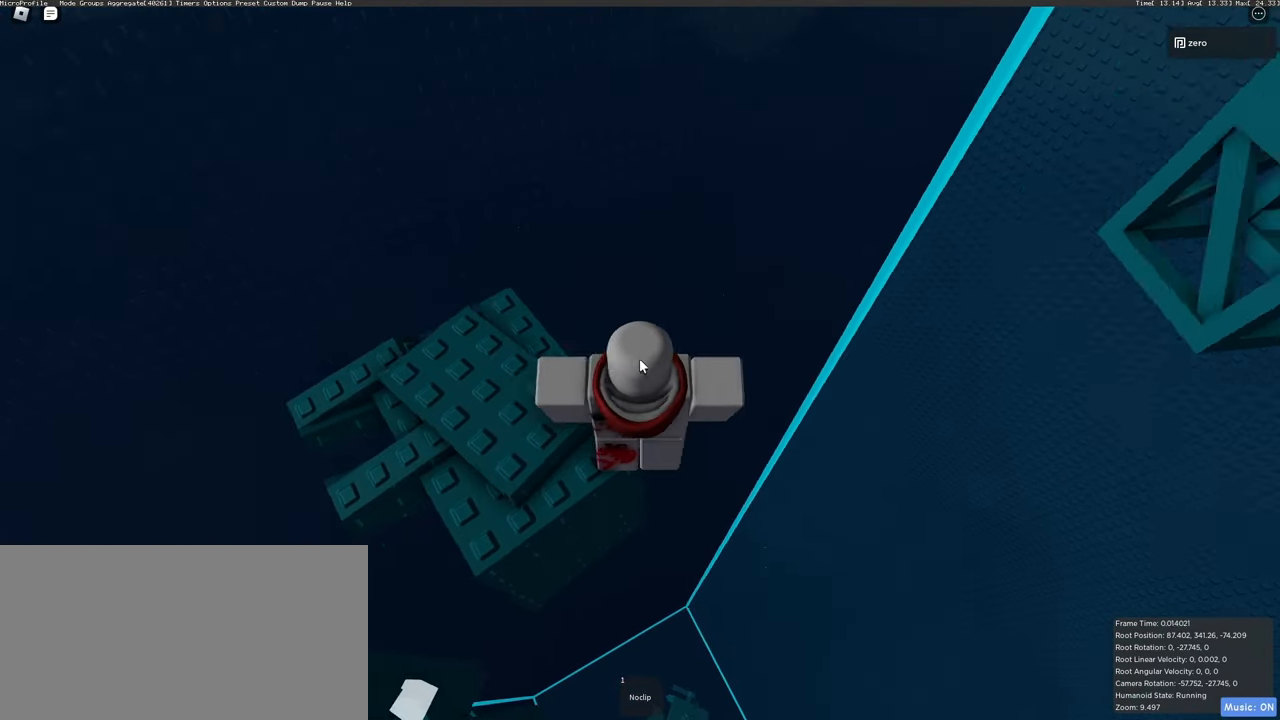
{"keys": [], "mouse": ["right"], "events": [[50, "shift", "up"], [217, "space", "down"], [350, "space", "up"]]}